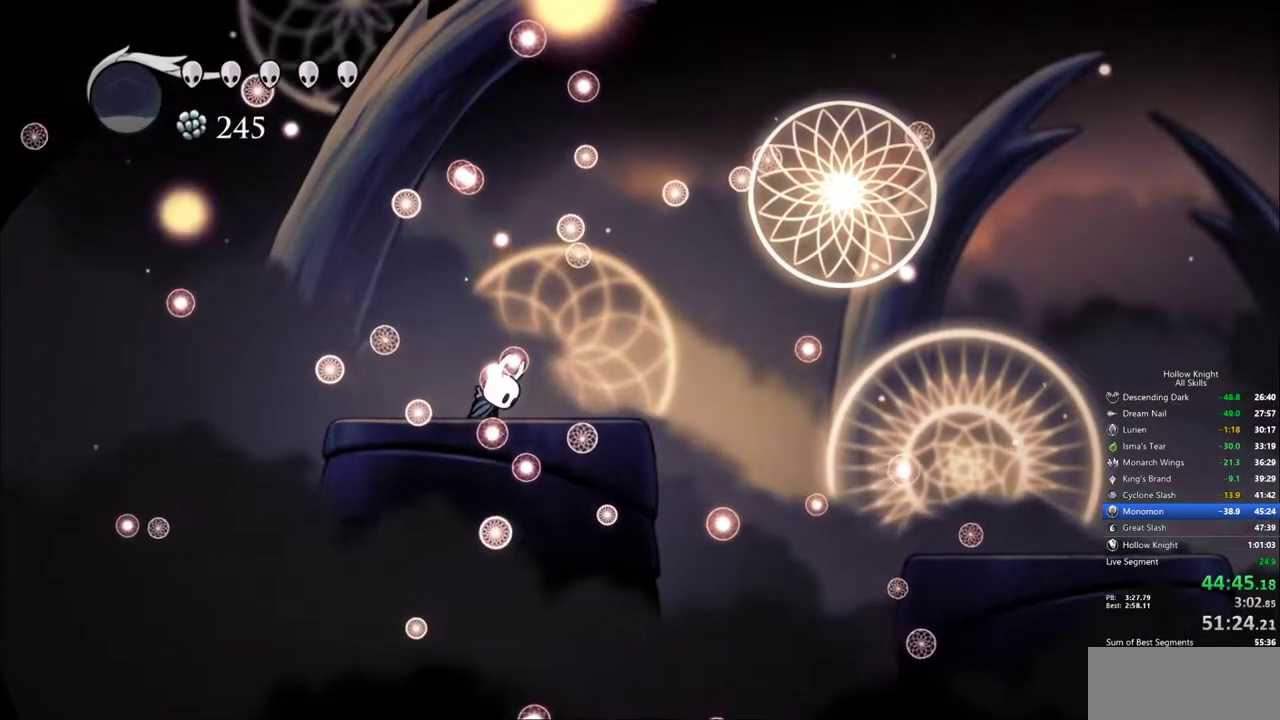
Gameplay with keyboard; each line is a JSON object with the keys held at the frame after it. "events" lists presses ("down") and releases ("up") of "cdash", "dash", "dnail", "down", "heal", "inv", "jump", "left", "nail", "right", "spell" and "up" between this image and that frame as [ms after this image, input, new state], when the widget could be followed in between. No other keys are recorded. Mouse input is not recorded. Key names are as the overlay labels them; some are game actions (e.g. jump) rather than physical keys.
{"keys": [], "events": [[33, "right", "up"], [83, "right", "down"], [183, "right", "up"], [217, "right", "down"], [317, "right", "up"]]}
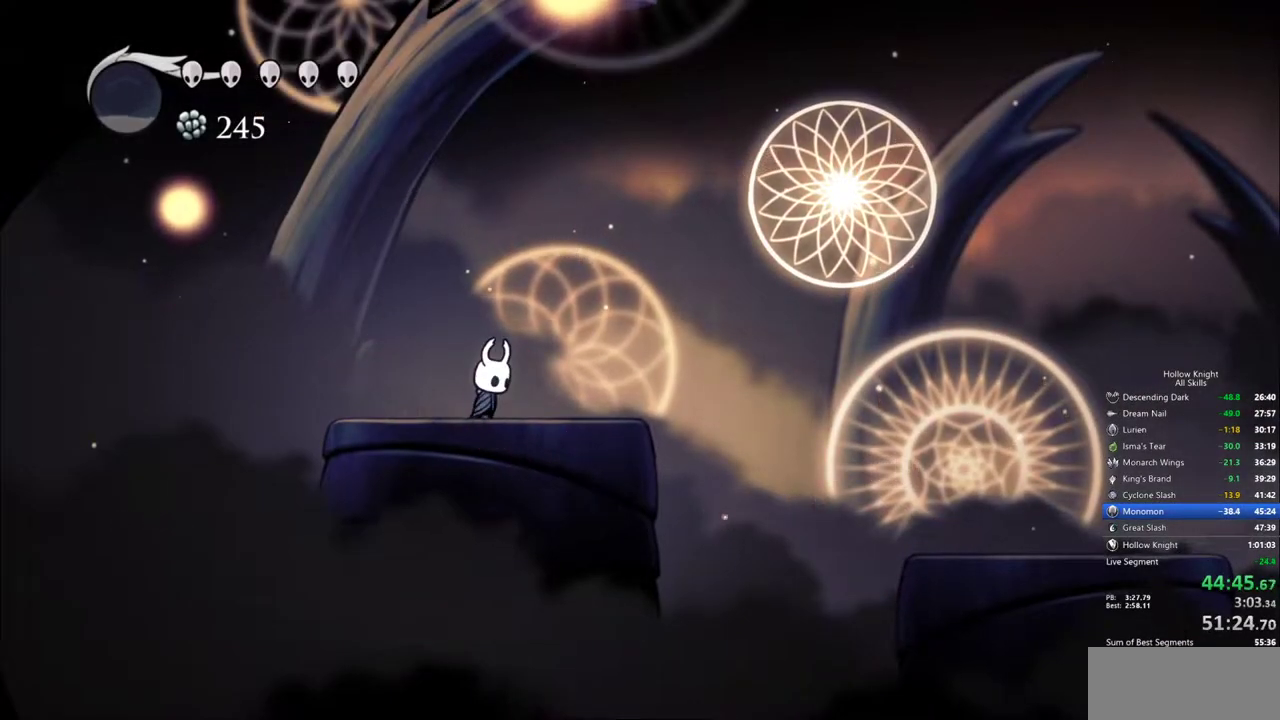
{"keys": ["cdash"], "events": [[333, "cdash", "down"]]}
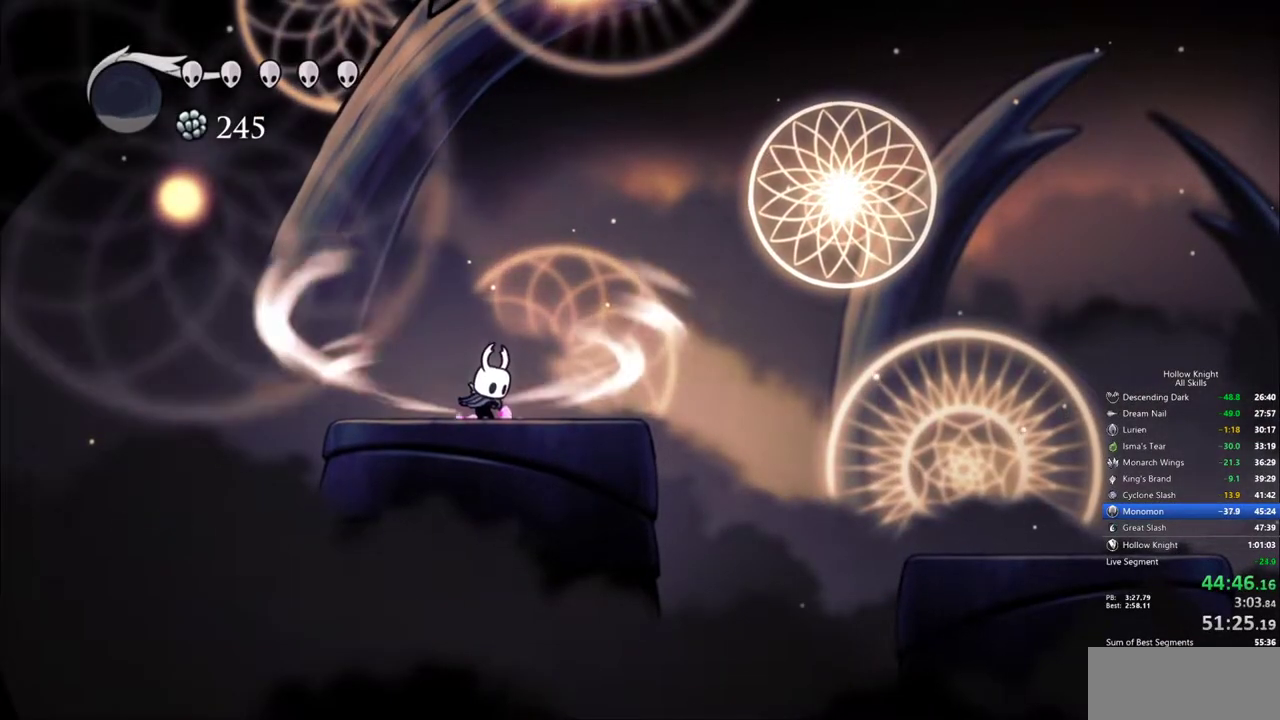
{"keys": ["cdash"], "events": []}
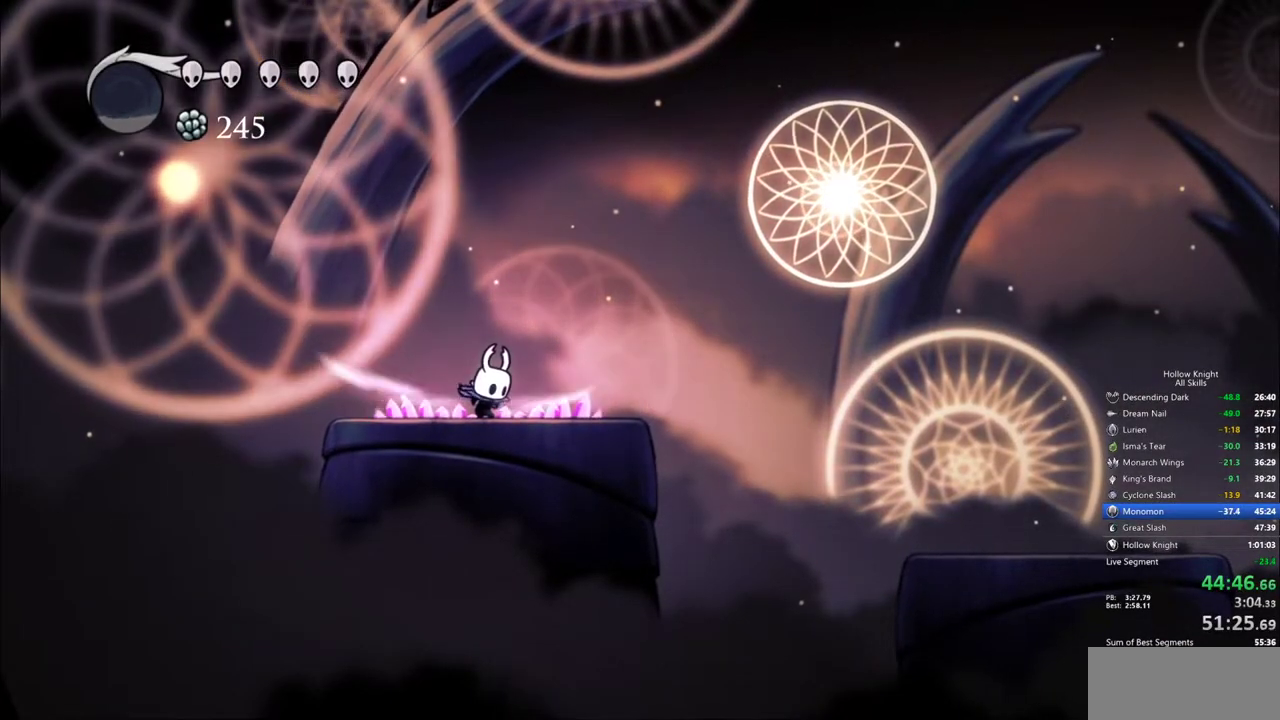
{"keys": [], "events": [[217, "cdash", "up"]]}
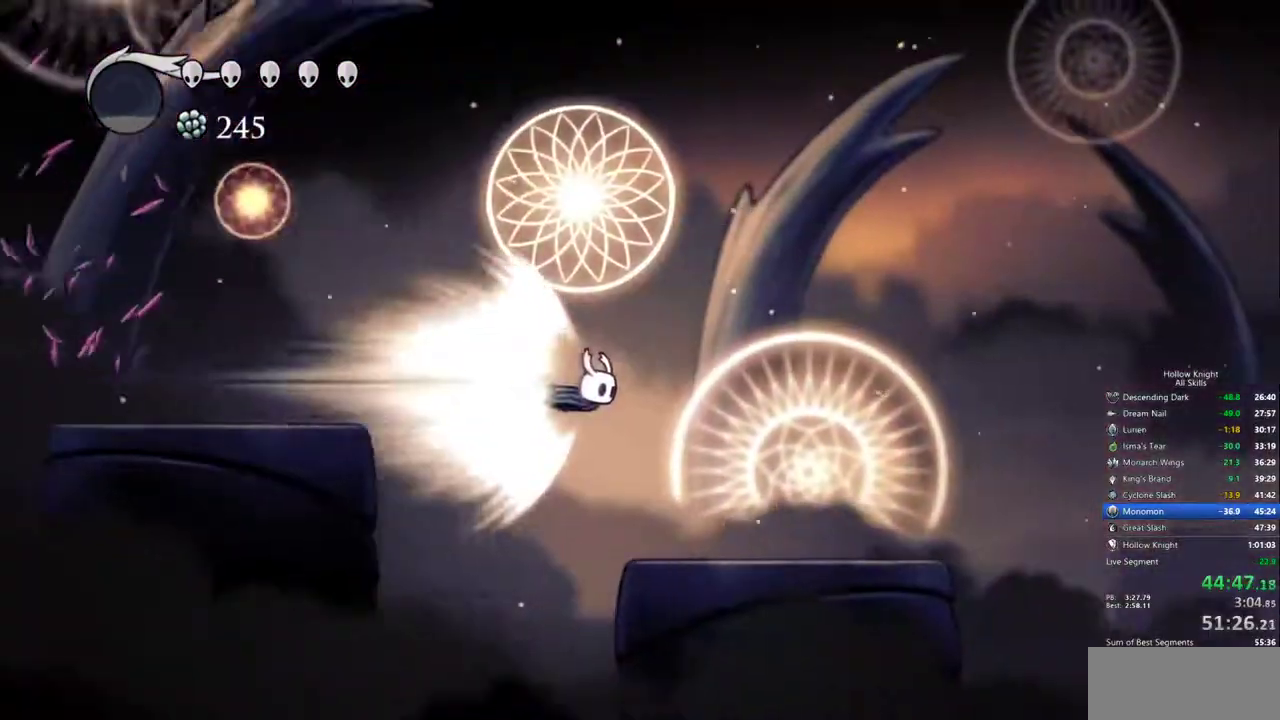
{"keys": [], "events": []}
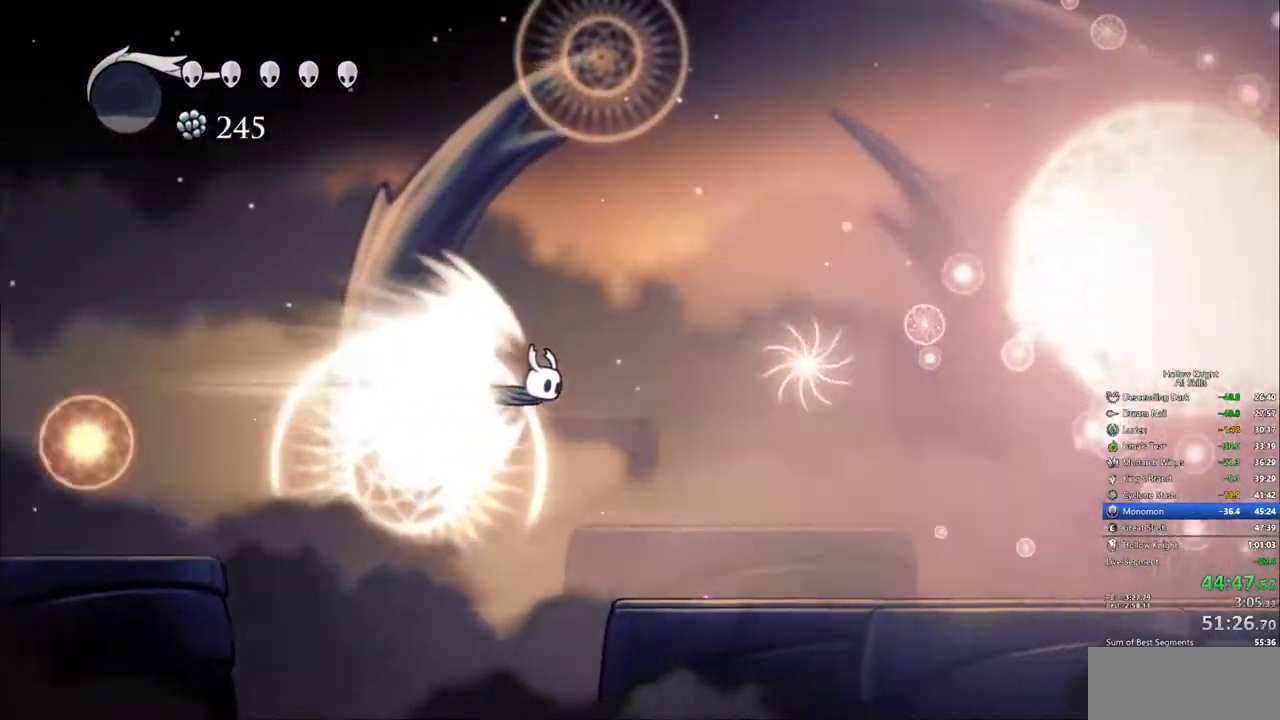
{"keys": ["right"], "events": [[400, "cdash", "down"], [433, "cdash", "up"], [483, "right", "down"]]}
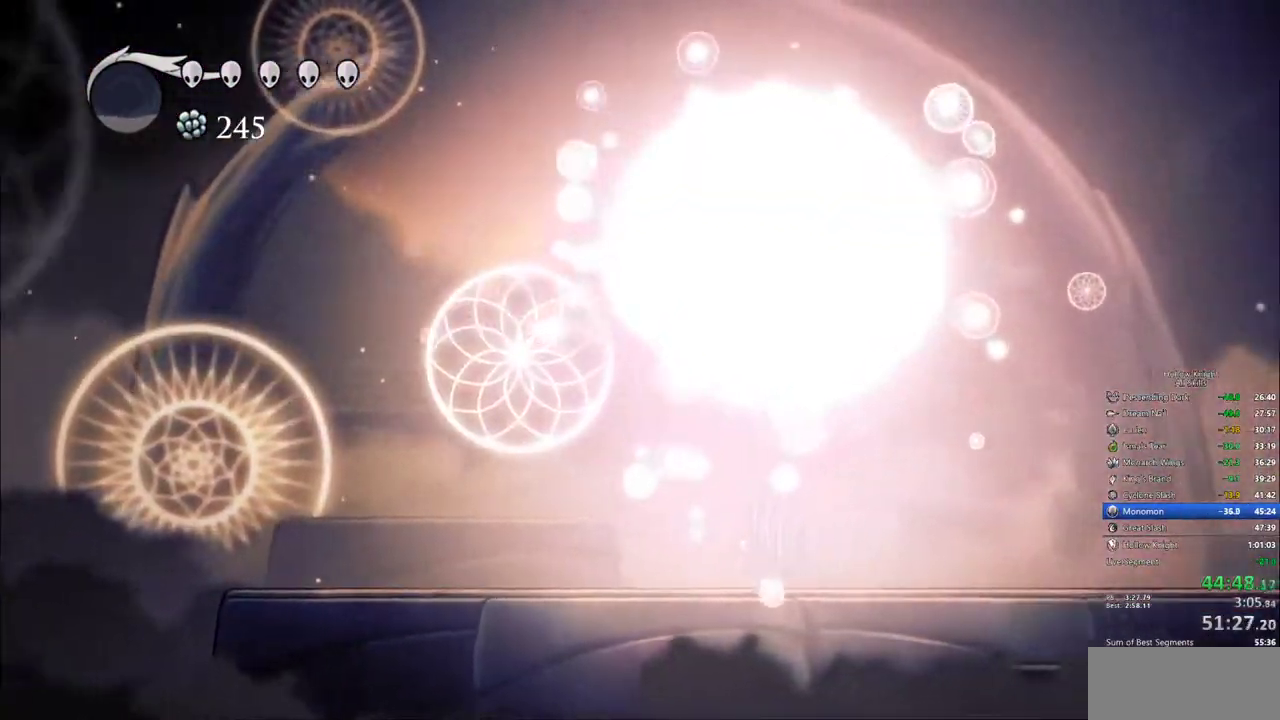
{"keys": ["up"], "events": [[83, "up", "down"], [183, "right", "up"], [267, "left", "down"], [417, "left", "up"]]}
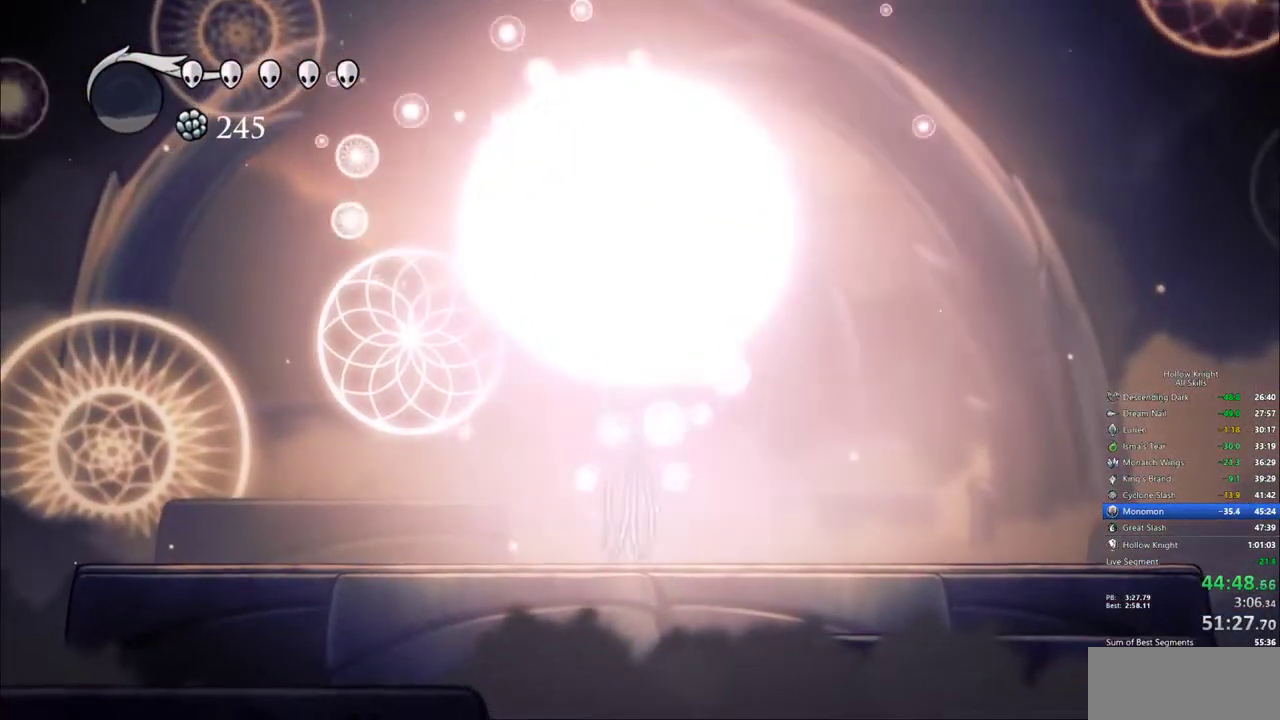
{"keys": ["up"], "events": [[183, "nail", "down"], [333, "left", "down"], [333, "nail", "up"], [433, "left", "up"]]}
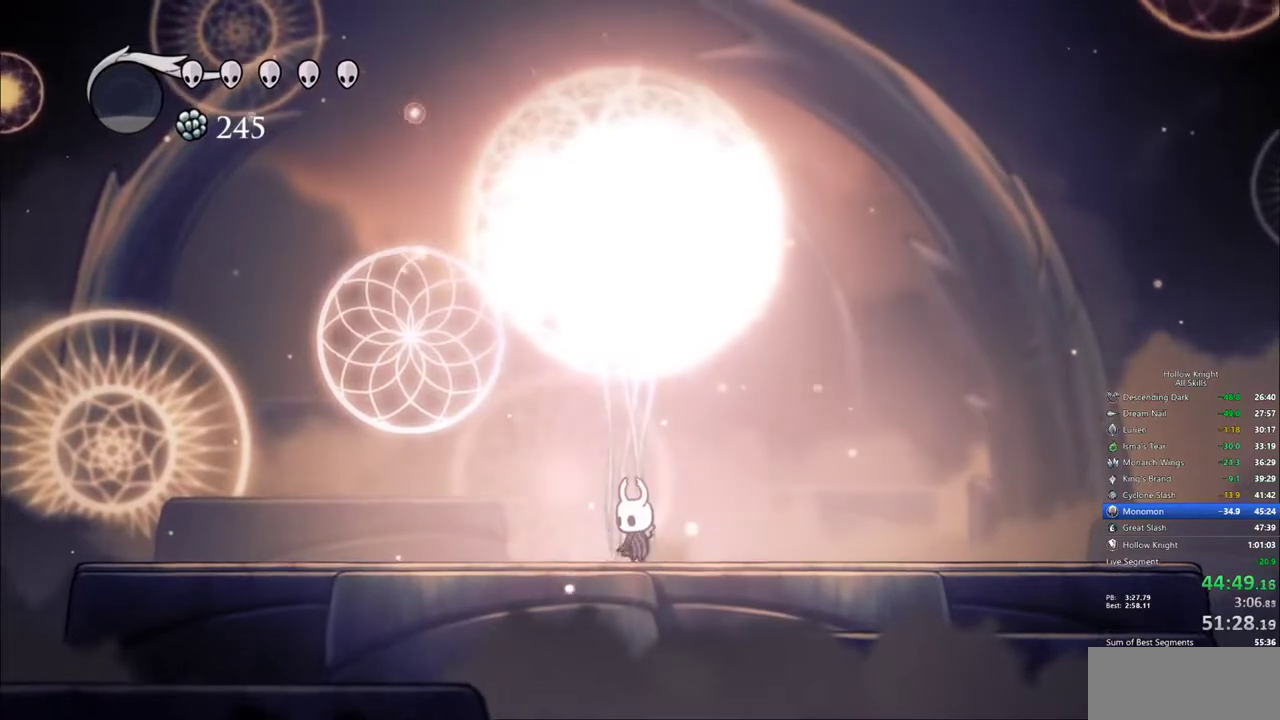
{"keys": ["up"], "events": [[17, "nail", "down"], [117, "nail", "up"], [350, "nail", "down"], [433, "nail", "up"]]}
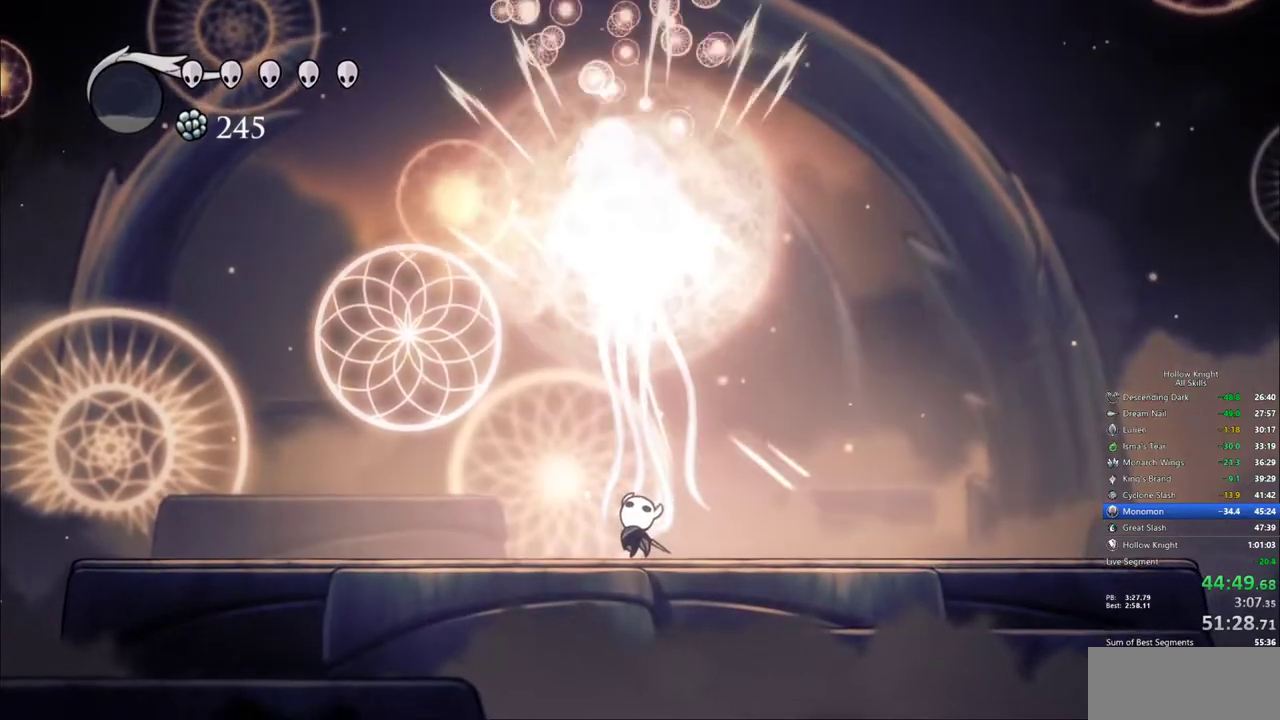
{"keys": ["up"], "events": [[217, "nail", "down"], [317, "nail", "up"]]}
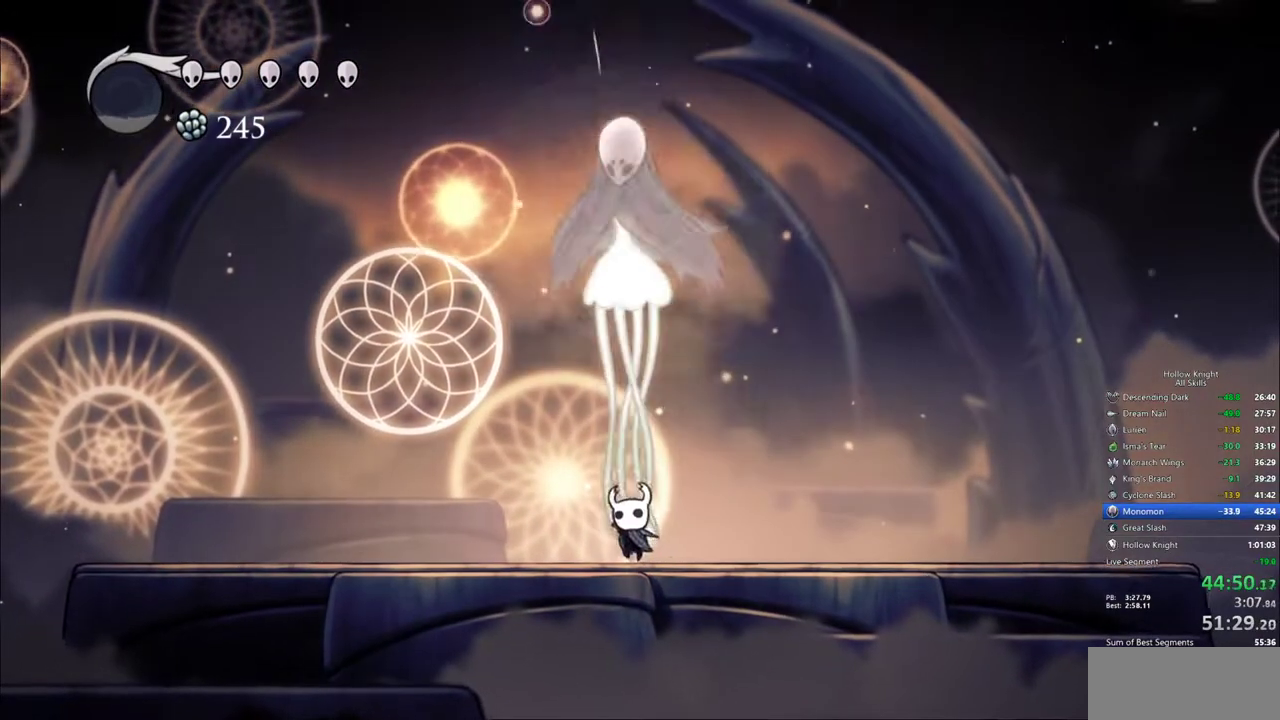
{"keys": ["up"], "events": [[100, "nail", "down"], [183, "nail", "up"]]}
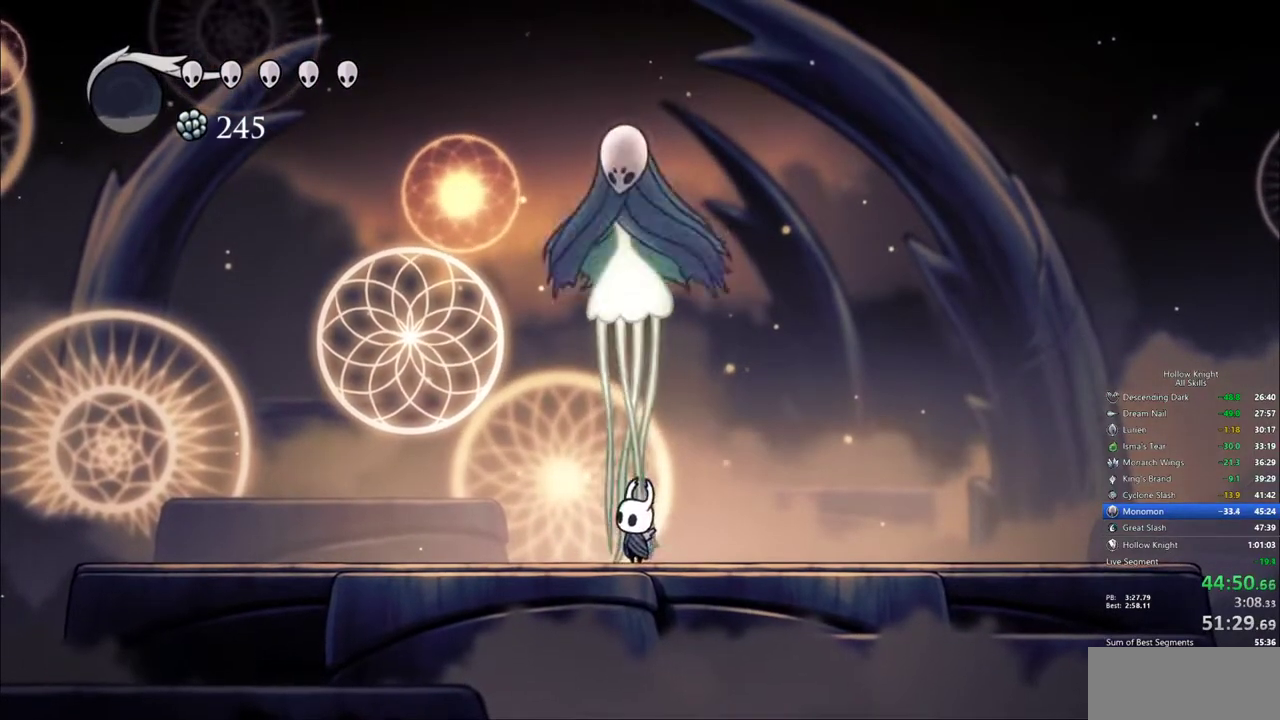
{"keys": ["up"], "events": [[17, "nail", "down"], [117, "nail", "up"], [400, "nail", "down"], [483, "nail", "up"]]}
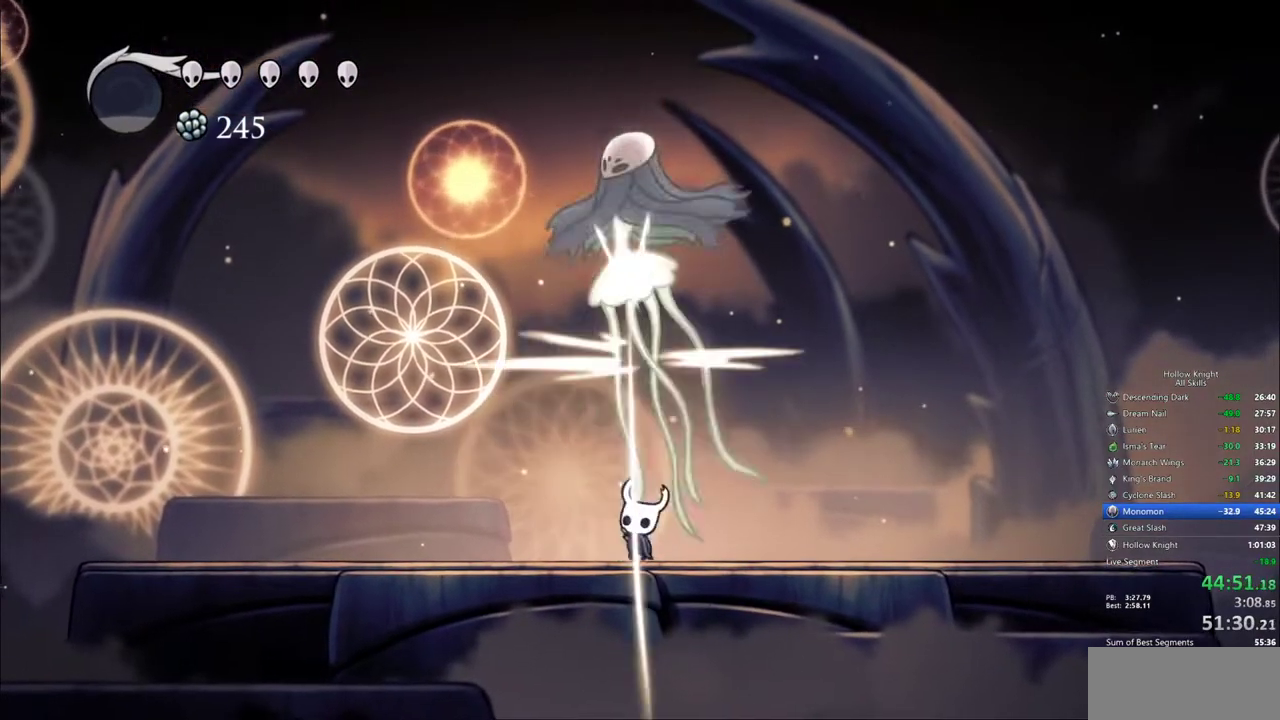
{"keys": ["up"], "events": [[317, "nail", "down"], [417, "nail", "up"]]}
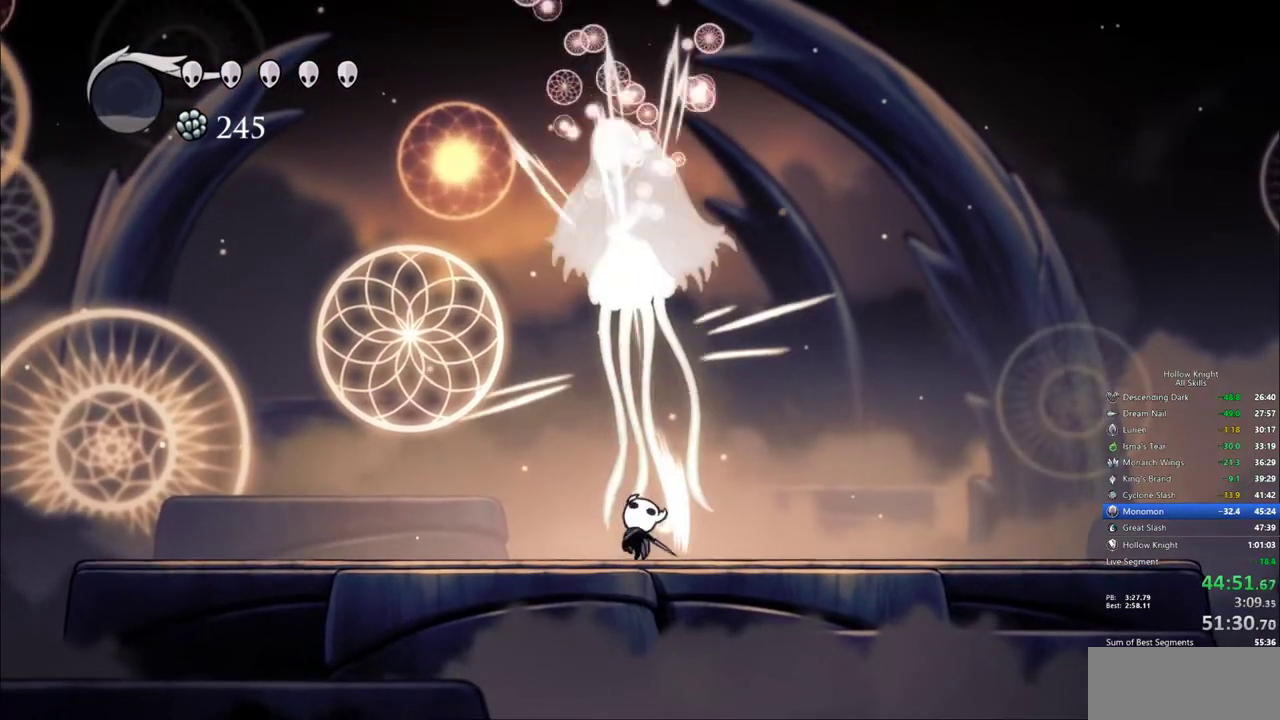
{"keys": ["up"], "events": [[233, "nail", "down"], [333, "nail", "up"]]}
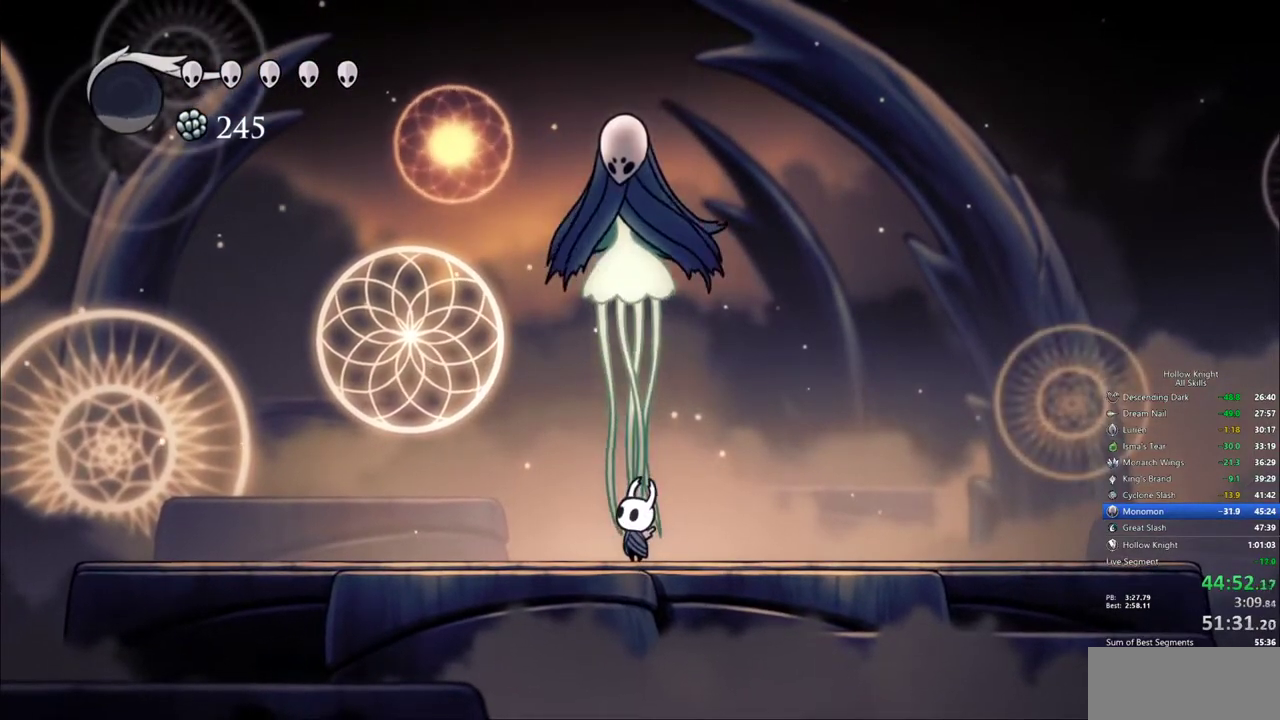
{"keys": ["nail", "up"], "events": [[67, "nail", "down"], [167, "nail", "up"], [483, "nail", "down"]]}
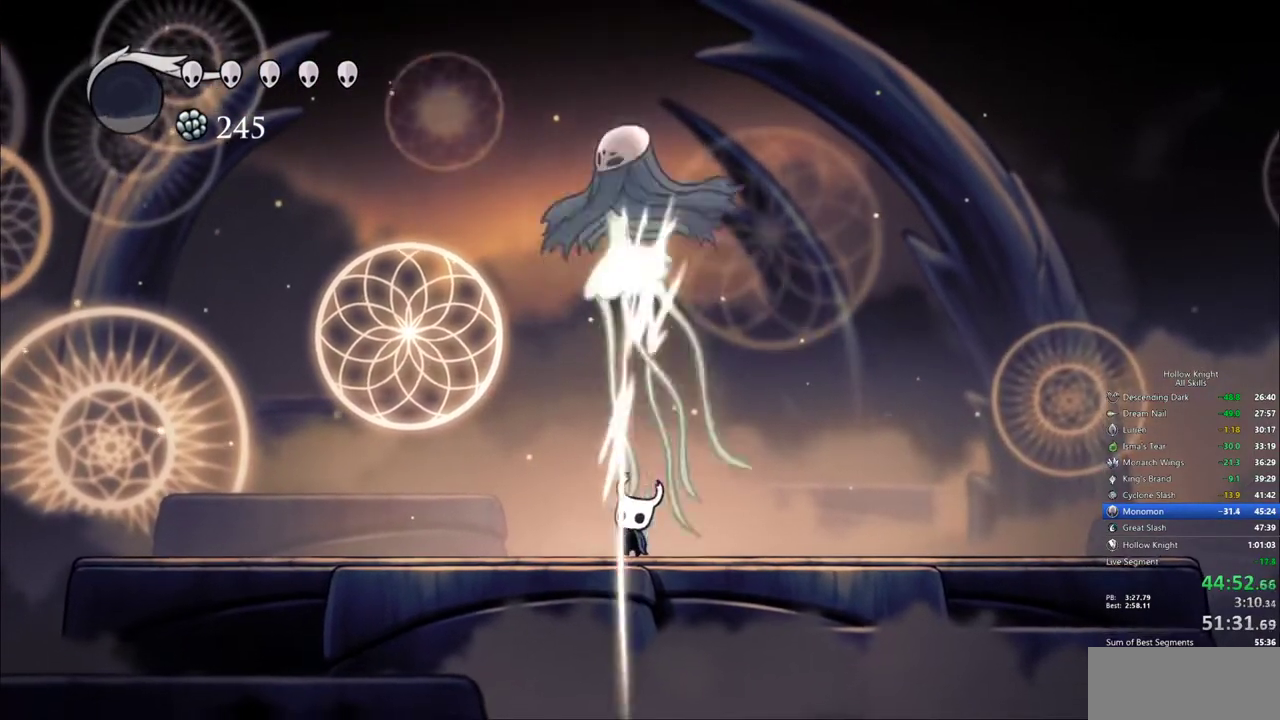
{"keys": [], "events": [[33, "nail", "up"], [367, "nail", "down"], [450, "nail", "up"], [450, "up", "up"]]}
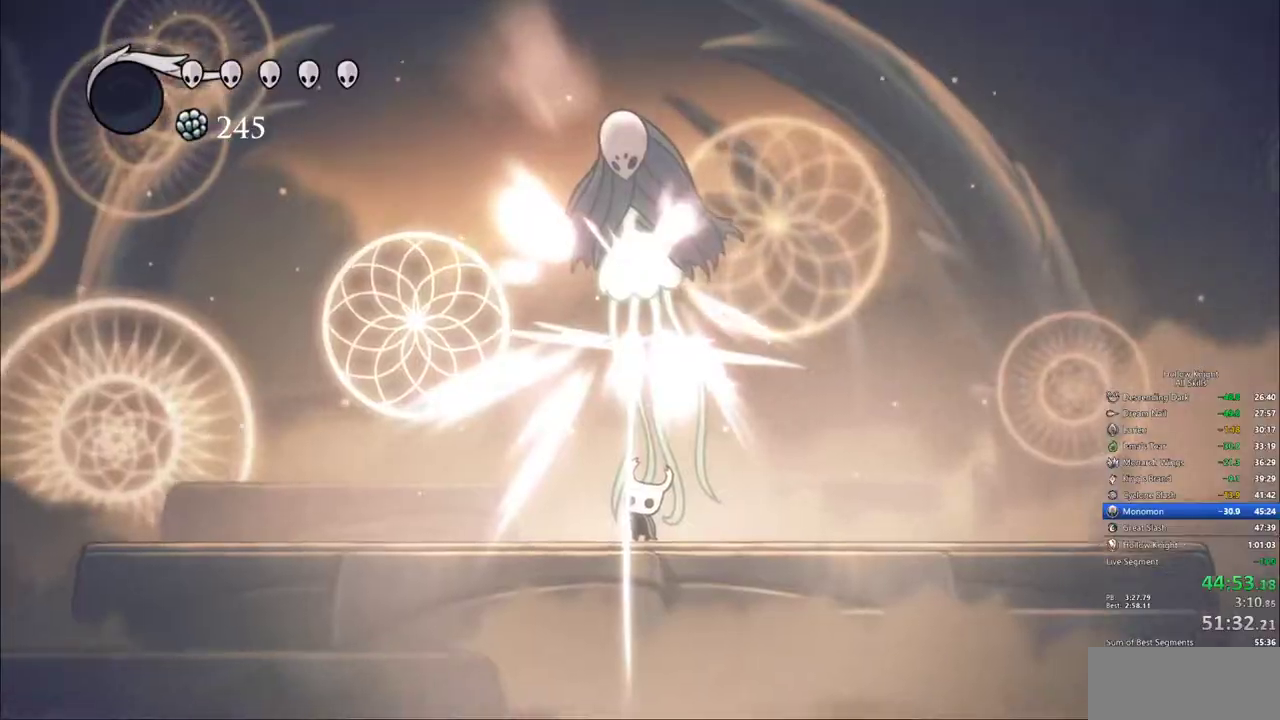
{"keys": ["heal"], "events": [[100, "heal", "down"]]}
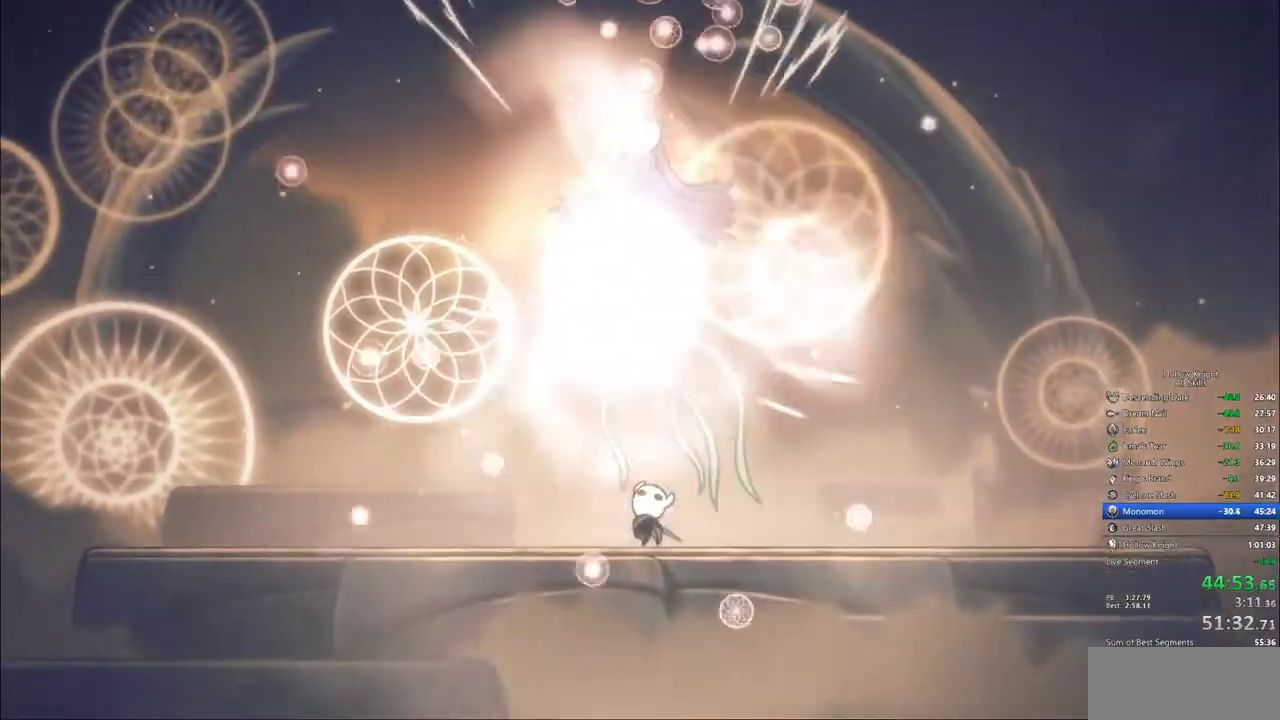
{"keys": ["heal"], "events": []}
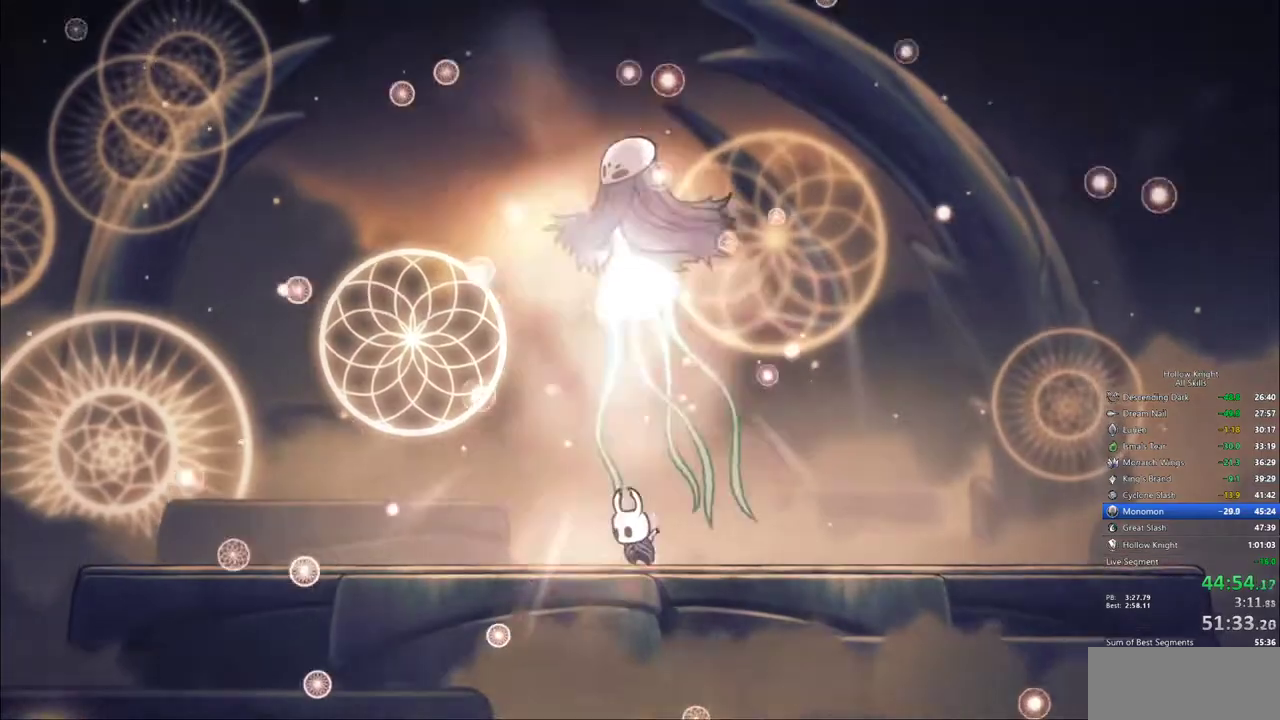
{"keys": ["heal"], "events": []}
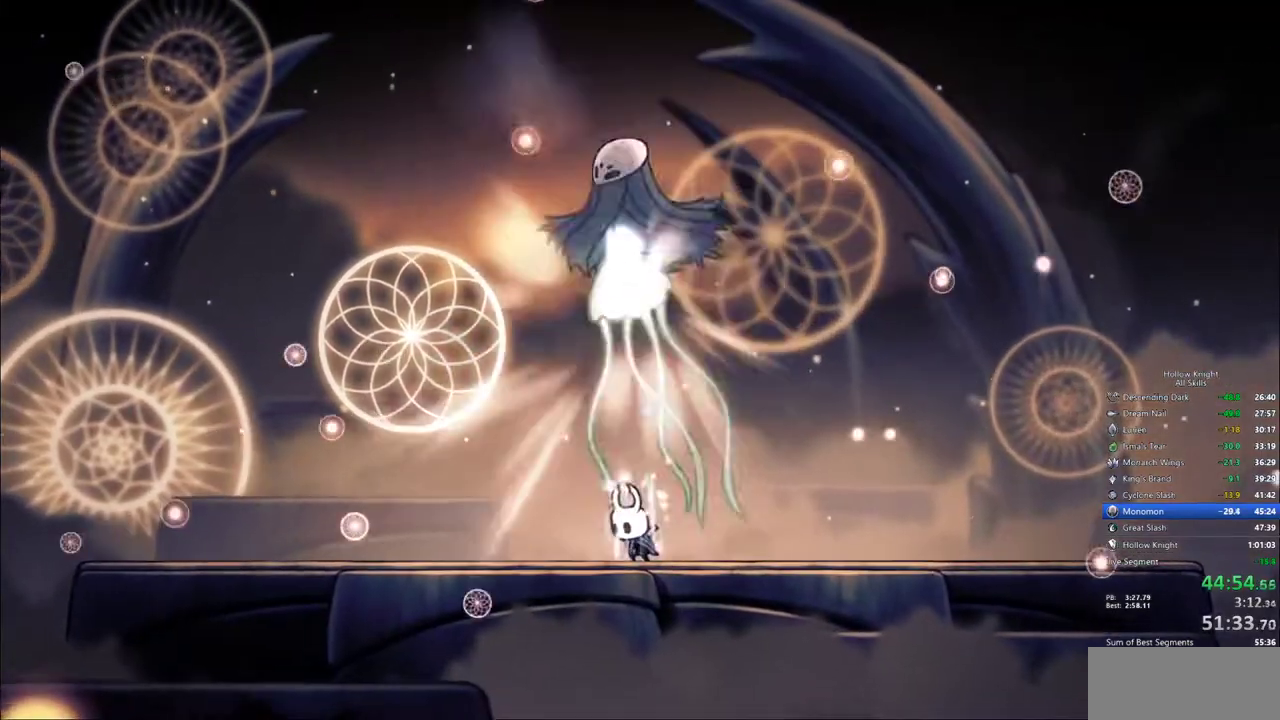
{"keys": ["heal"], "events": []}
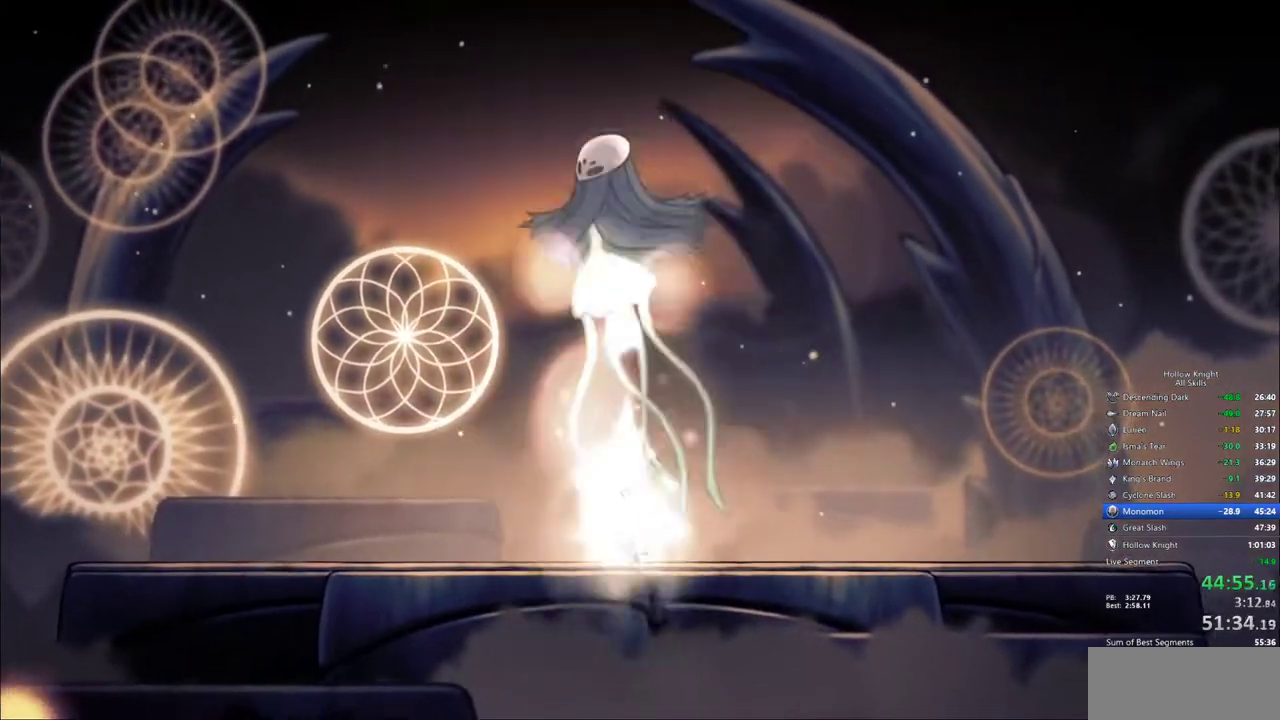
{"keys": ["heal"], "events": []}
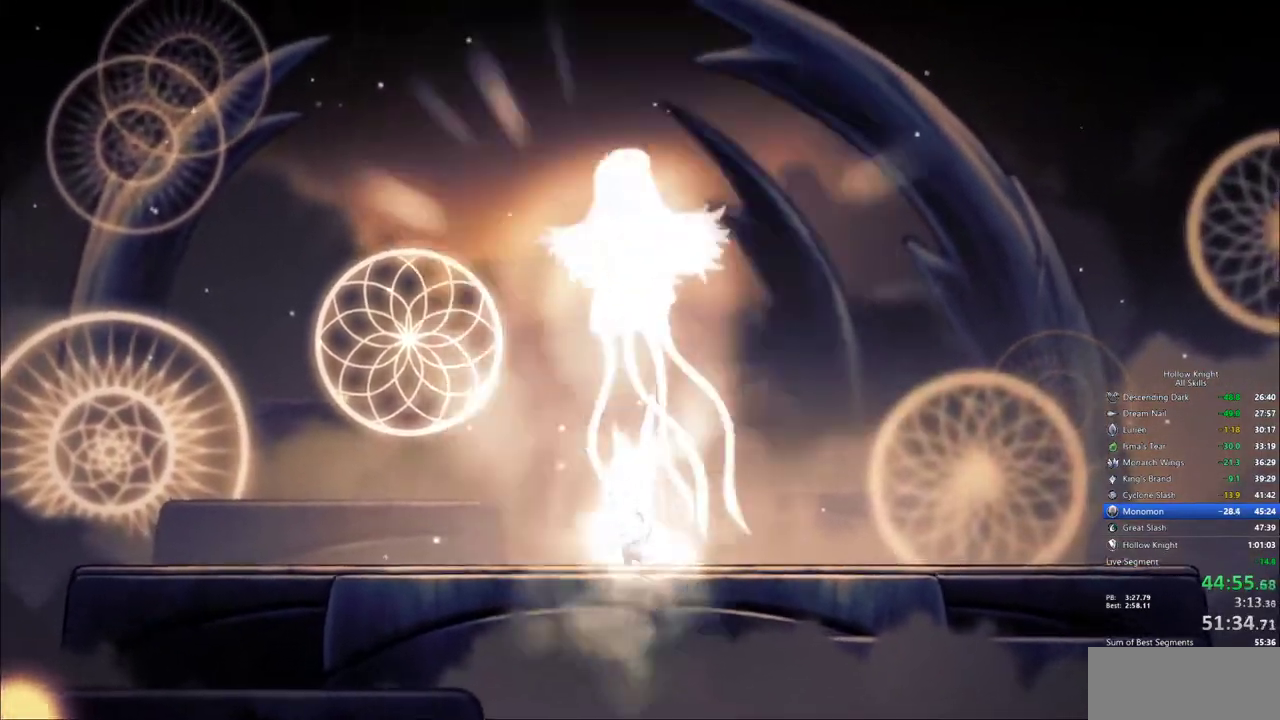
{"keys": ["heal"], "events": []}
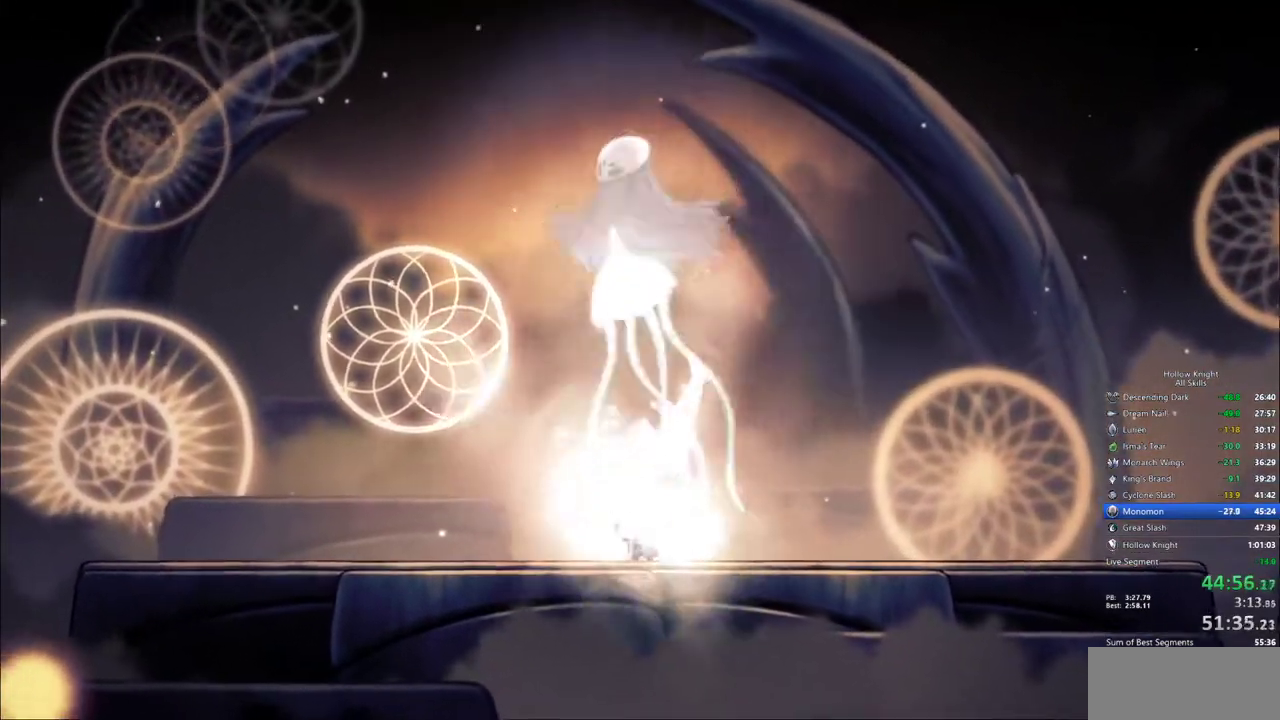
{"keys": ["heal"], "events": []}
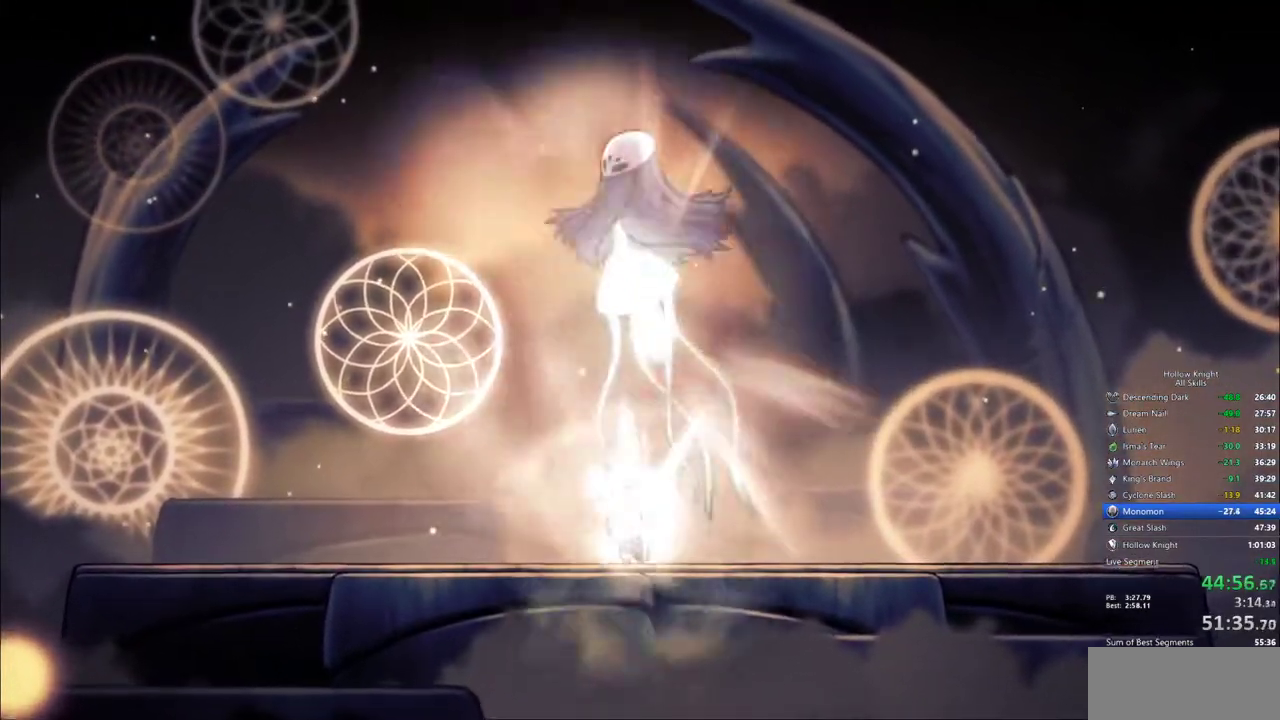
{"keys": ["heal"], "events": []}
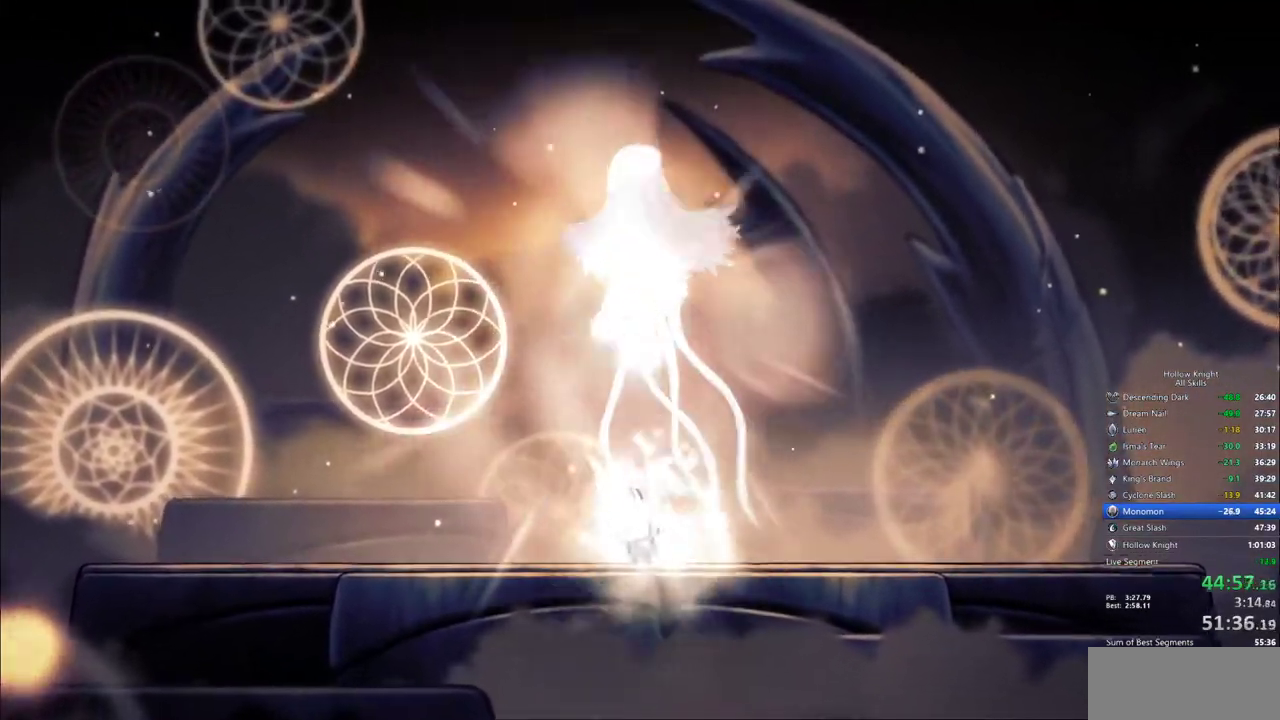
{"keys": ["heal"], "events": []}
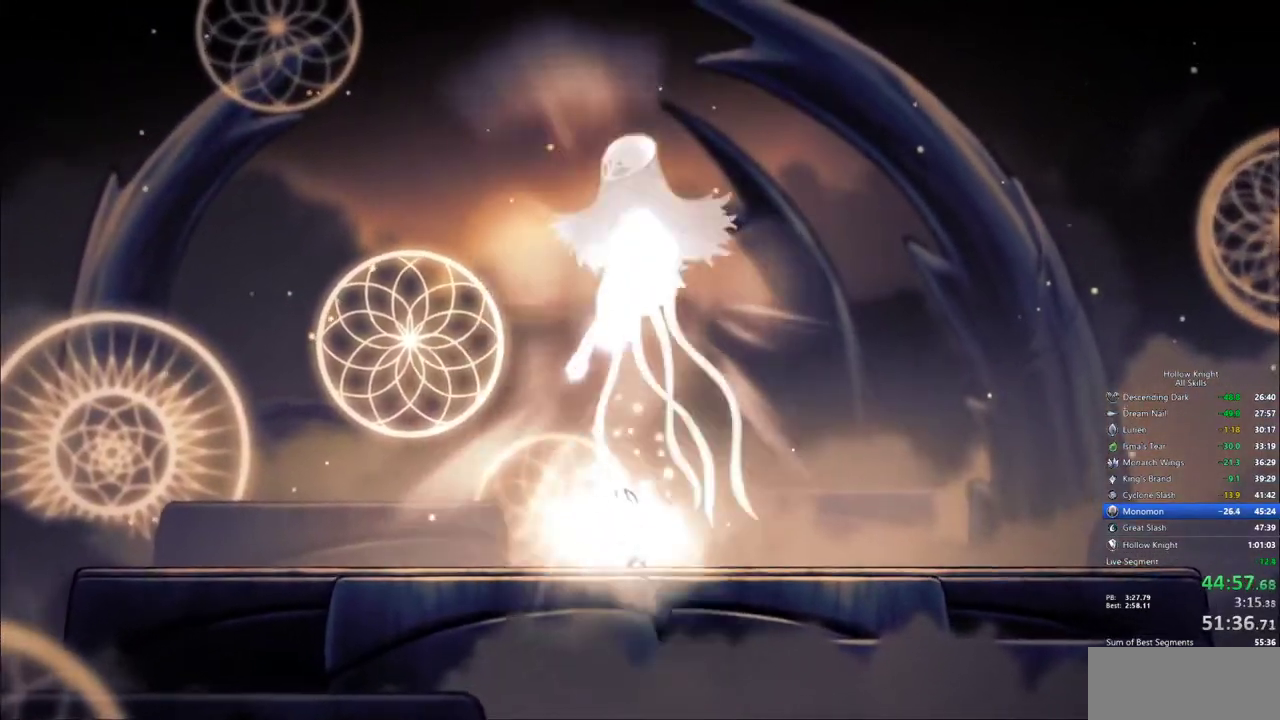
{"keys": ["heal"], "events": []}
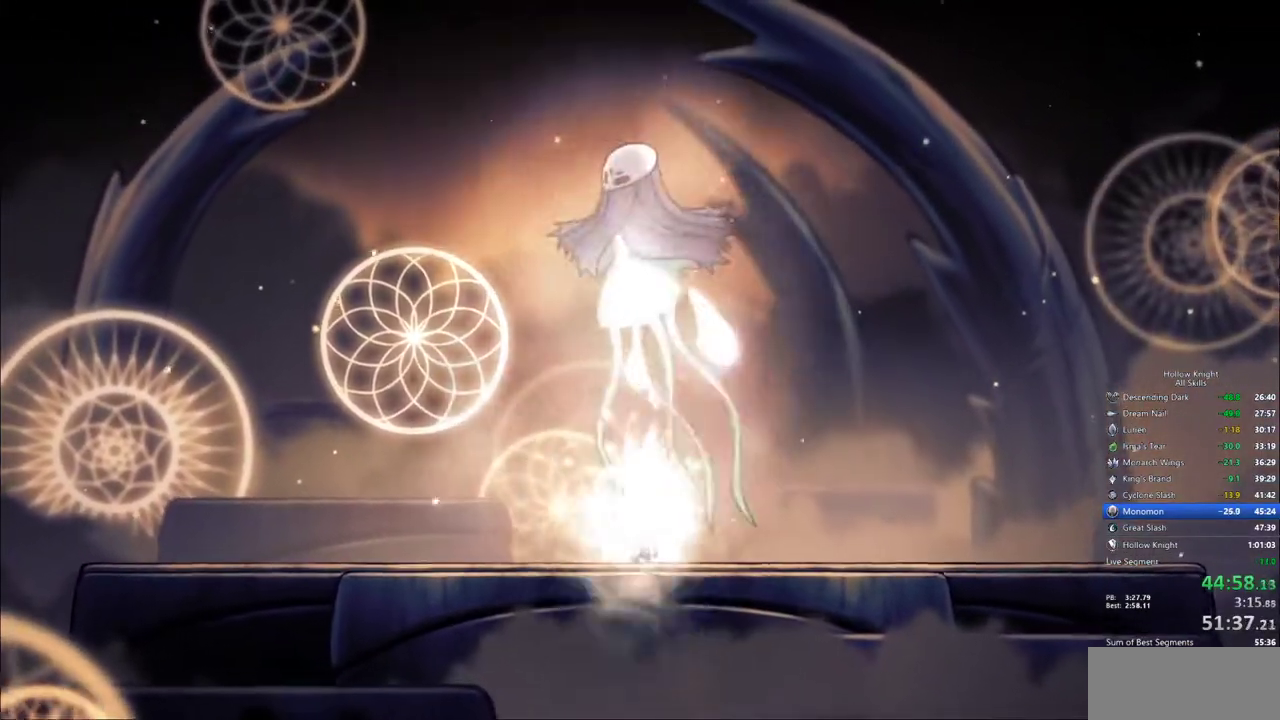
{"keys": ["heal"], "events": []}
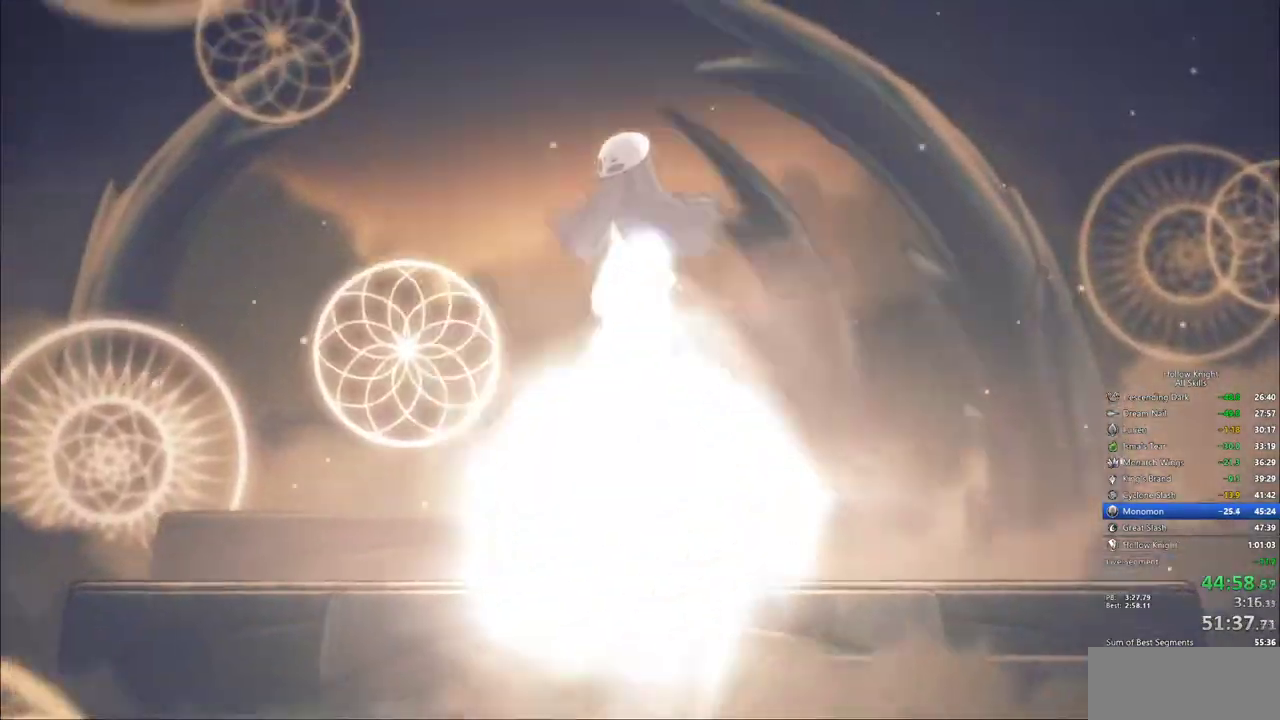
{"keys": ["heal"], "events": []}
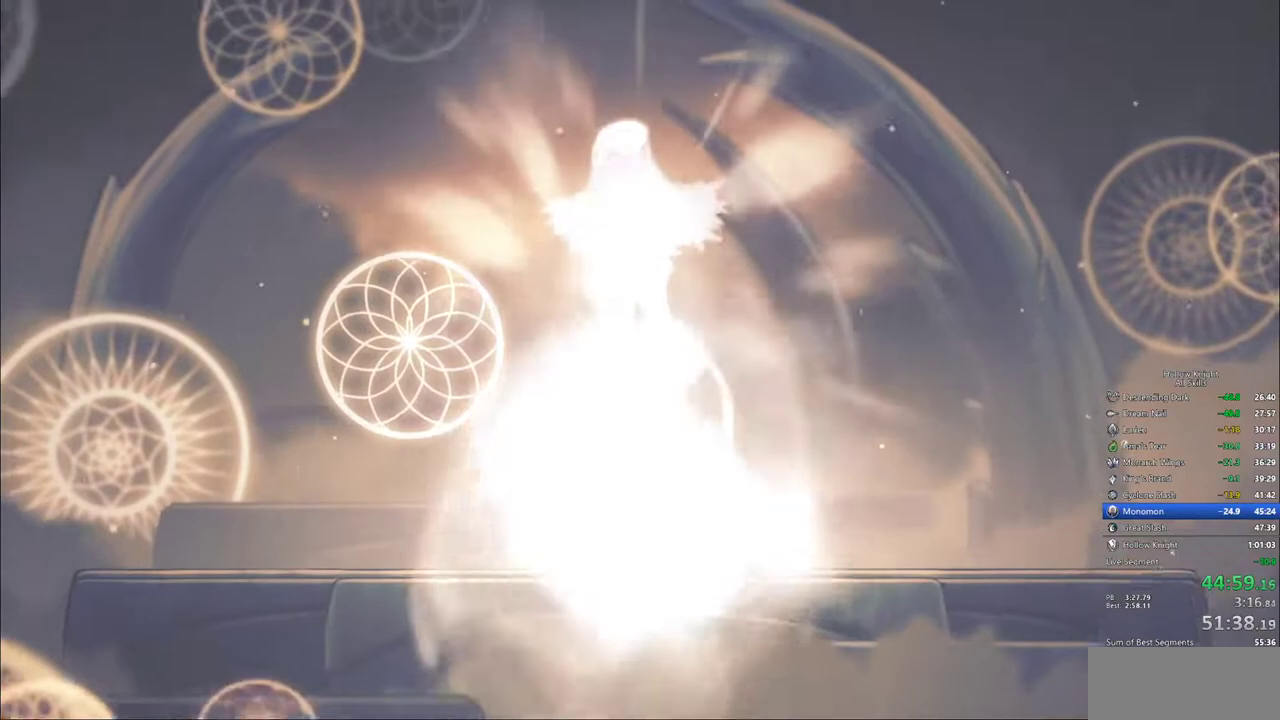
{"keys": ["heal"], "events": []}